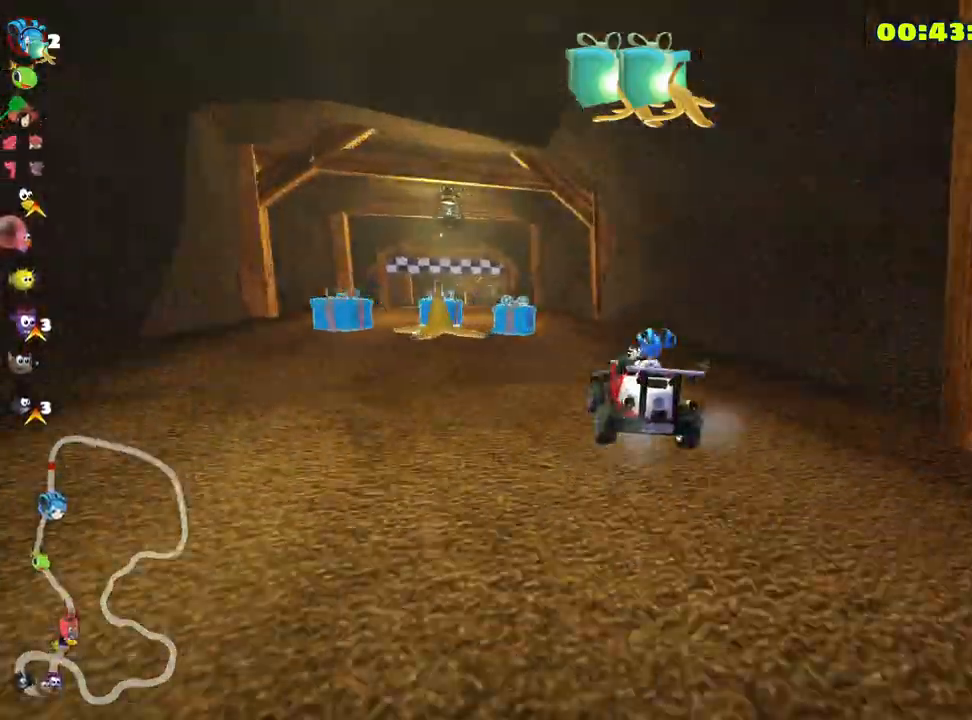
Gameplay with keyboard; each line is a JSON object with the keys held at the frame after it. "events" lists presses ("down") and releases ("up") of "down", "fire", "left", "look", "nitro", "right", "skid" and "up" between this image and that frame as [ms after this image, input, new state], when the widget could be followed in between. No other keys are recorded. Mouse input is not recorded. Key names are as the overlay labels them; some are game actions (e.g. jump) rather than physical keys.
{"keys": ["right", "skid", "up"], "events": [[33, "left", "down"], [100, "skid", "up"], [333, "left", "up"], [433, "skid", "down"], [450, "right", "down"]]}
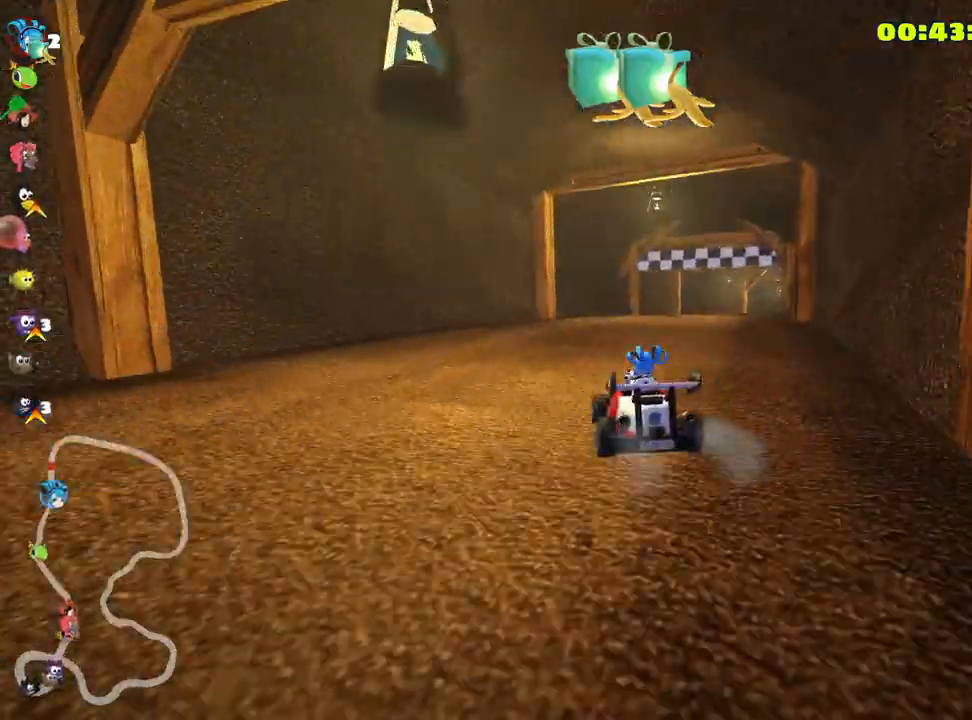
{"keys": ["left", "skid", "up"], "events": [[250, "left", "down"], [300, "right", "up"]]}
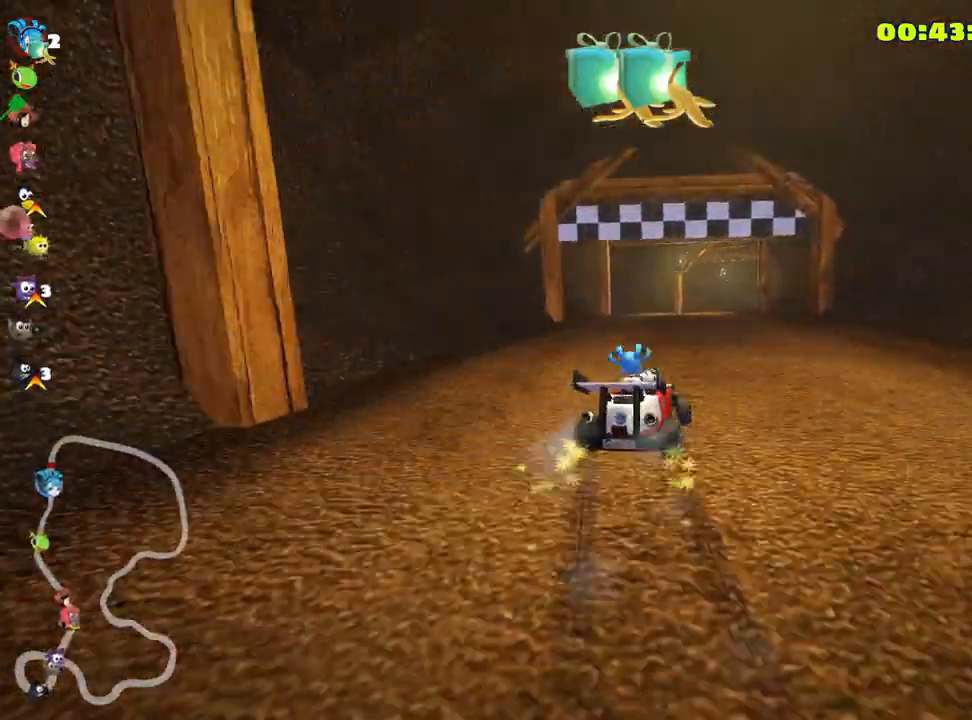
{"keys": ["fire", "left", "skid", "up"], "events": [[433, "fire", "down"]]}
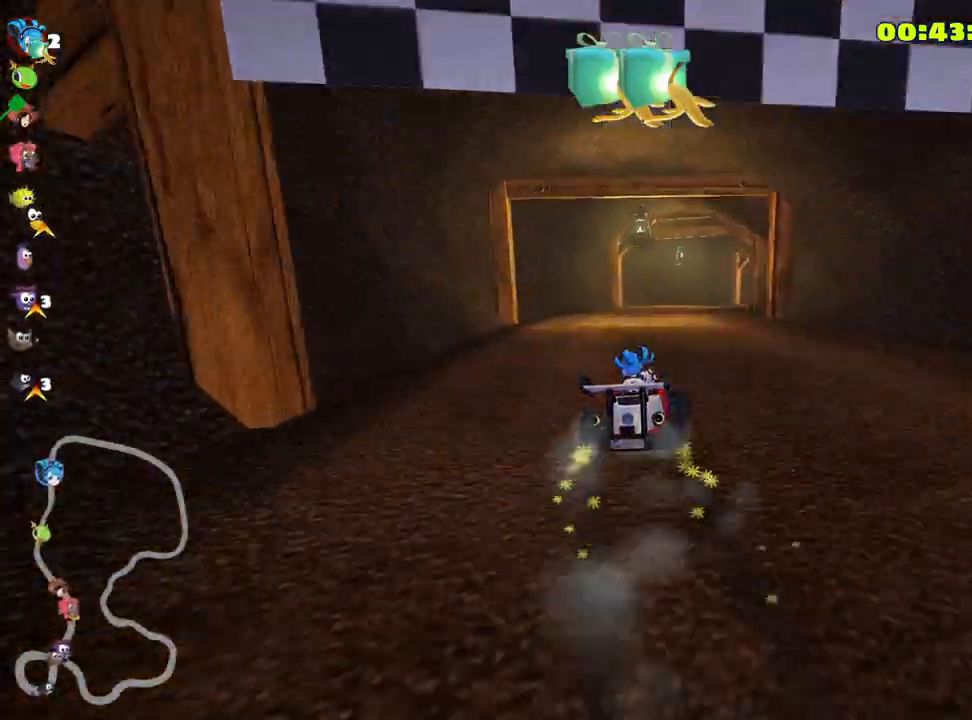
{"keys": ["right", "skid", "up"], "events": [[50, "fire", "up"], [383, "left", "up"], [433, "right", "down"]]}
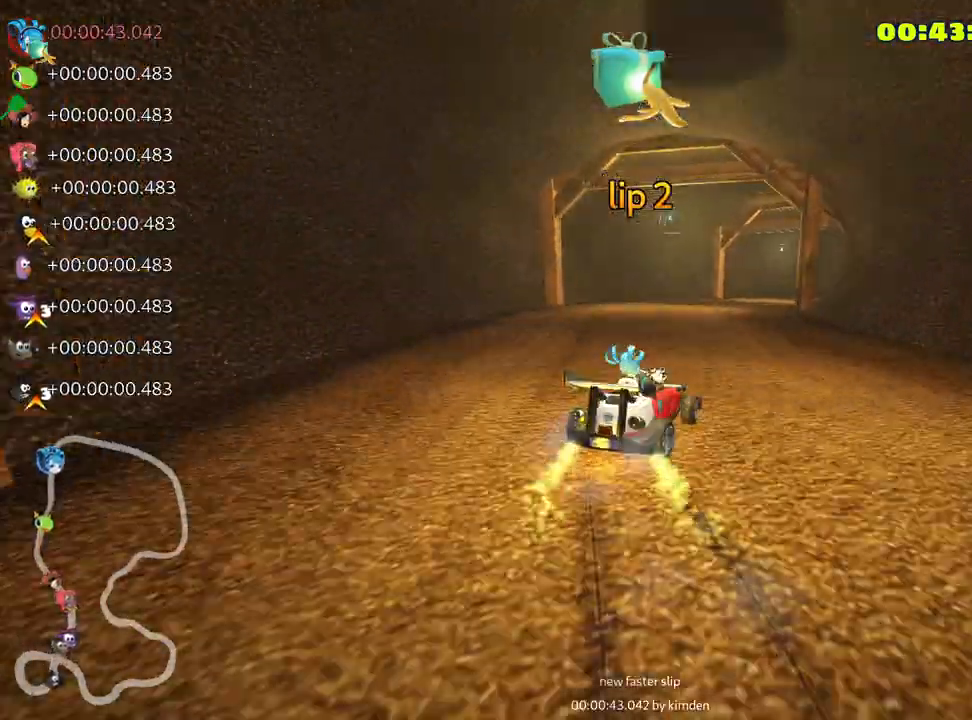
{"keys": ["left", "right", "skid", "up"], "events": [[500, "left", "down"]]}
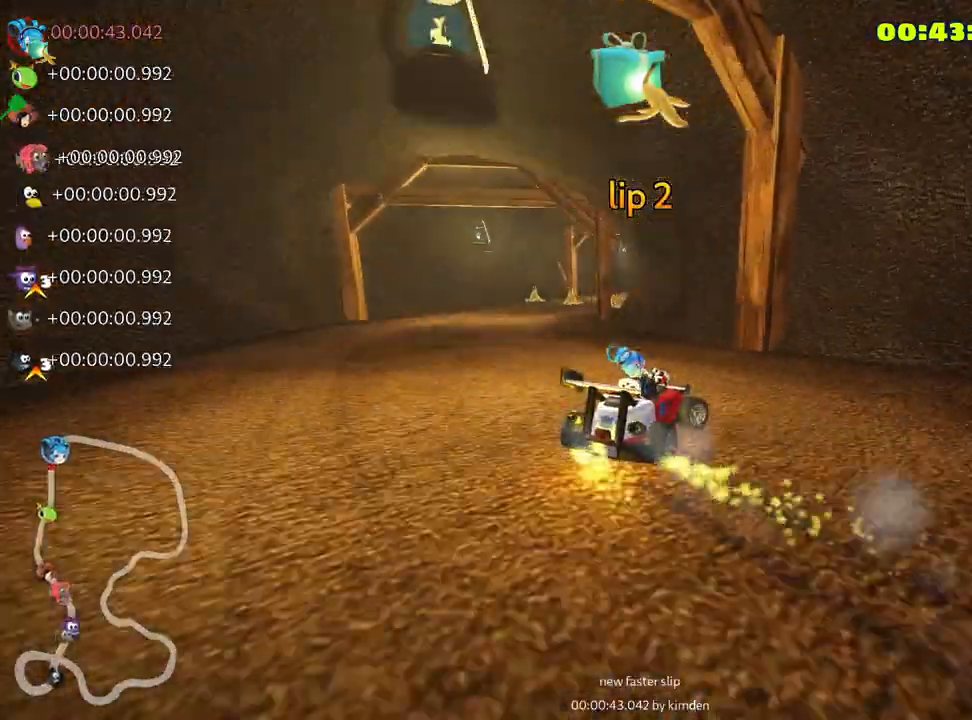
{"keys": ["skid", "up"], "events": [[66, "right", "up"], [166, "left", "up"]]}
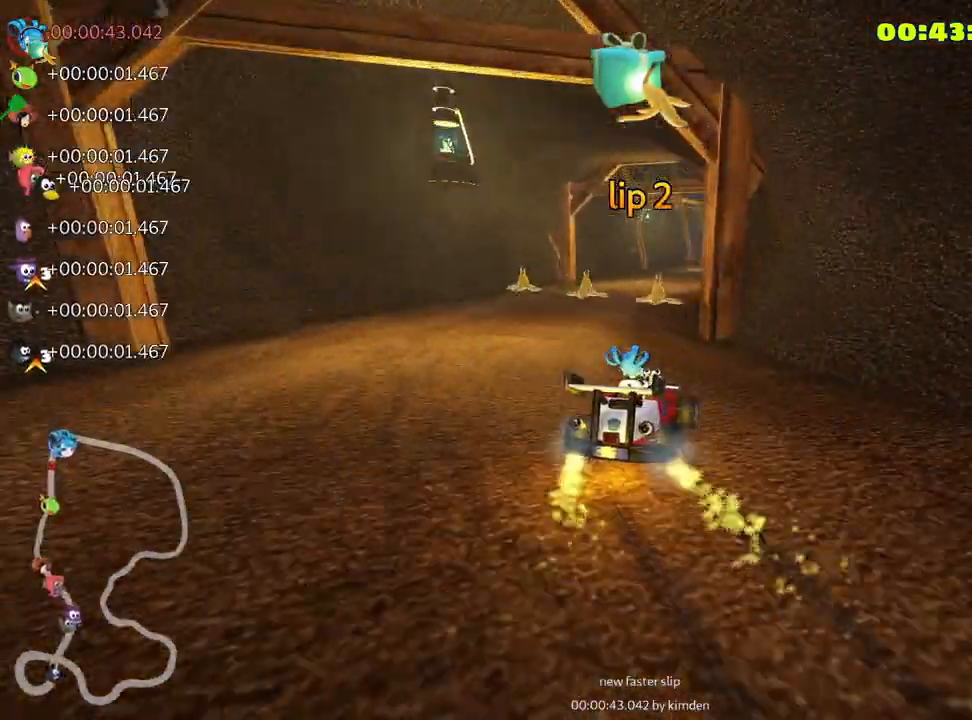
{"keys": ["skid", "up"], "events": [[116, "left", "down"], [266, "left", "up"], [400, "fire", "down"], [466, "fire", "up"]]}
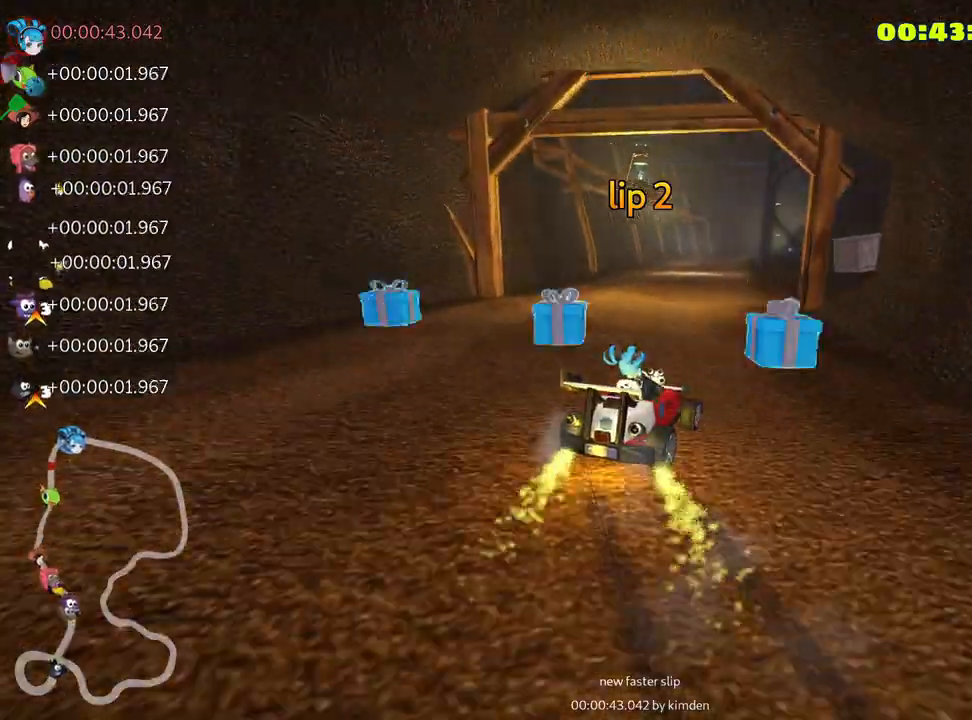
{"keys": ["left", "skid", "up"], "events": [[283, "left", "down"]]}
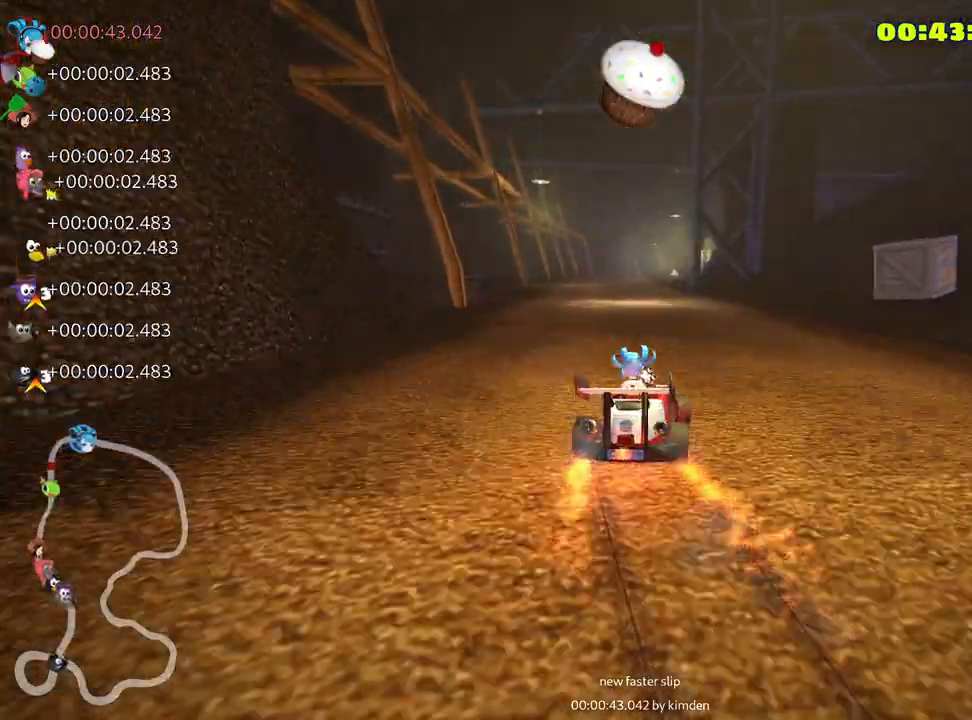
{"keys": ["left", "skid", "up"], "events": []}
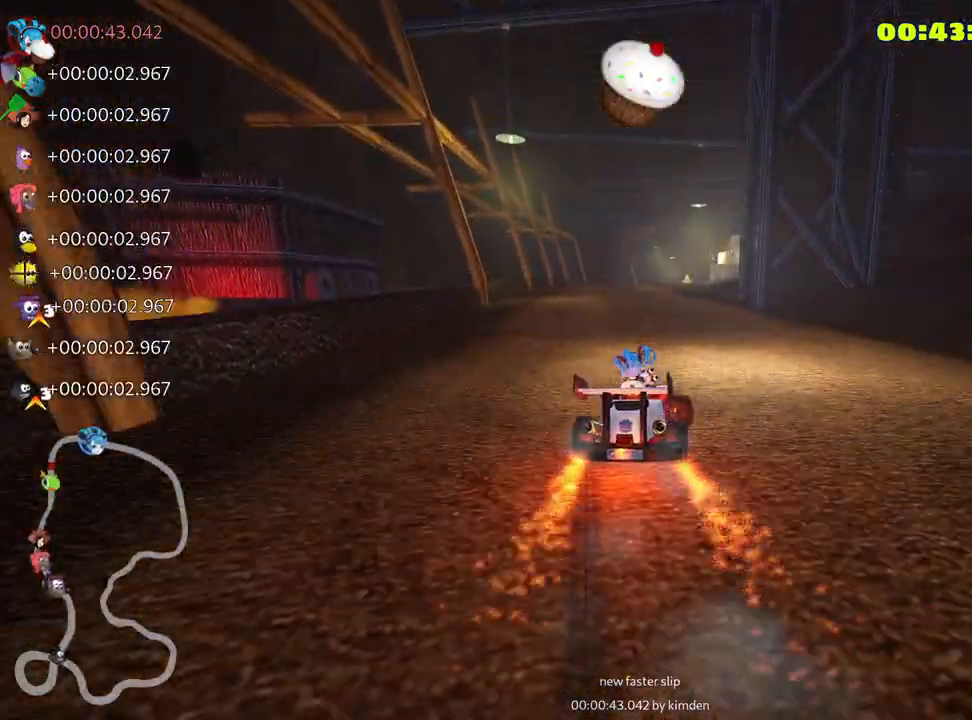
{"keys": ["up"], "events": [[350, "skid", "up"], [483, "left", "up"]]}
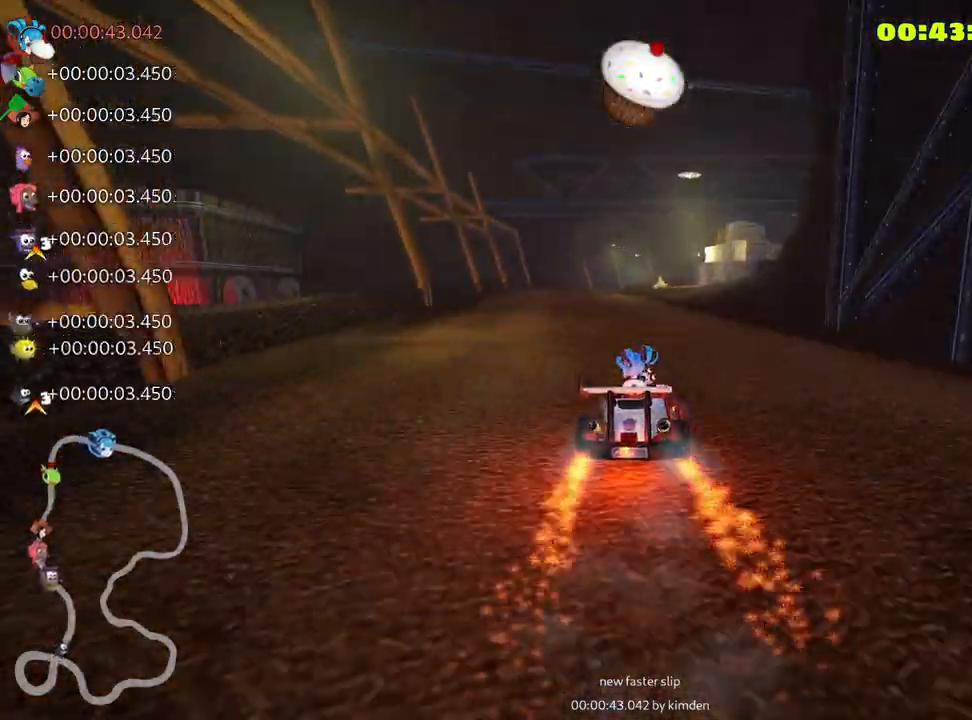
{"keys": ["up"], "events": []}
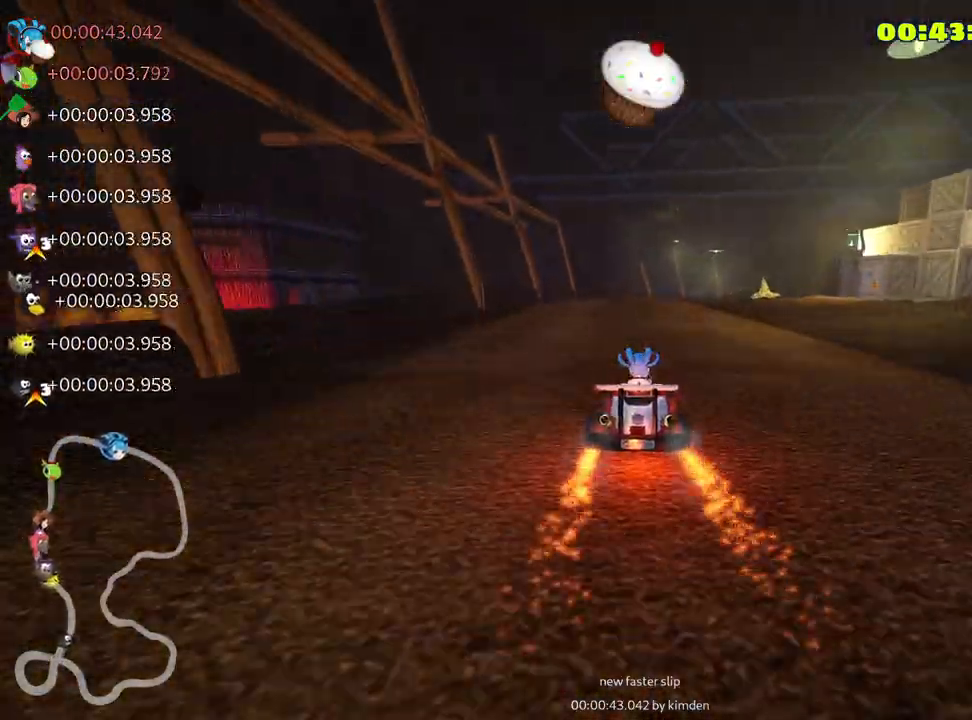
{"keys": ["up"], "events": [[183, "left", "down"], [400, "left", "up"]]}
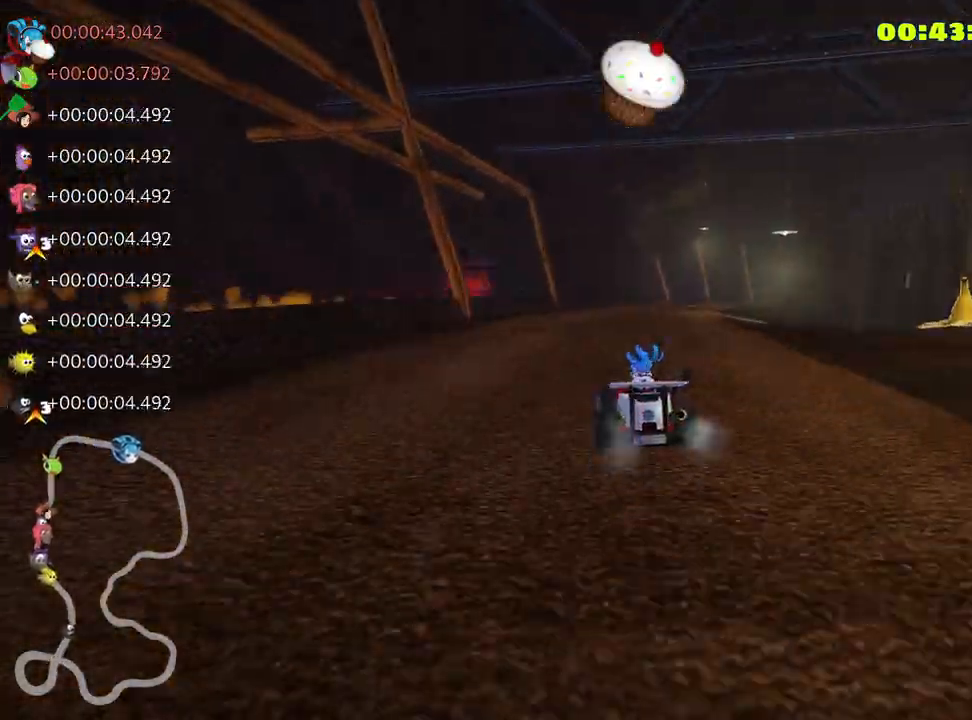
{"keys": ["left", "skid", "up"], "events": [[33, "right", "down"], [33, "skid", "down"], [200, "right", "up"], [216, "left", "down"]]}
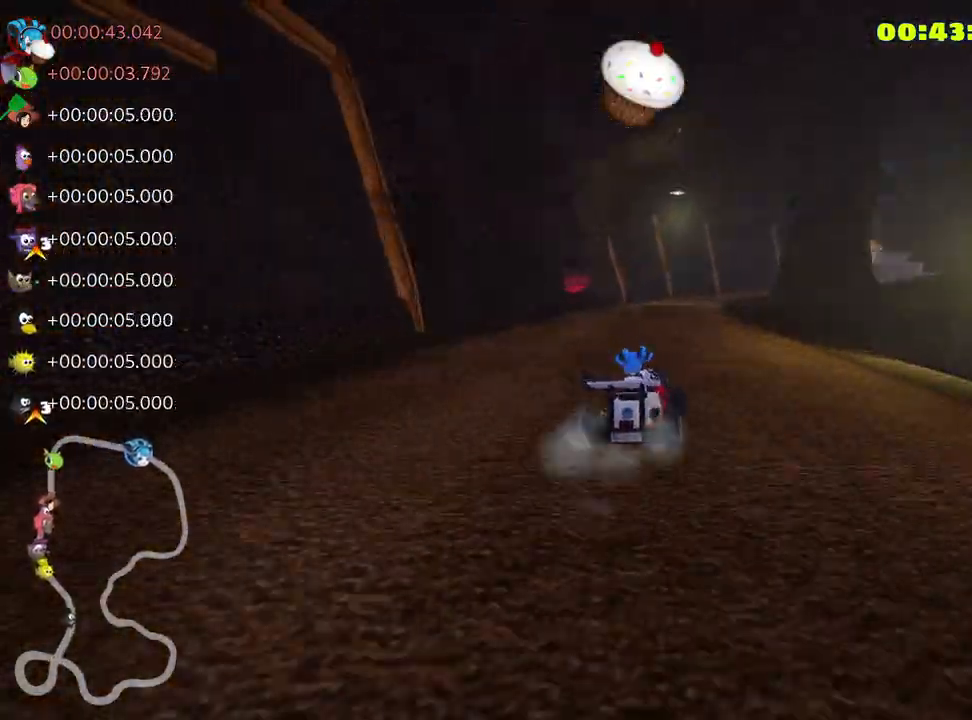
{"keys": ["left", "skid", "up"], "events": []}
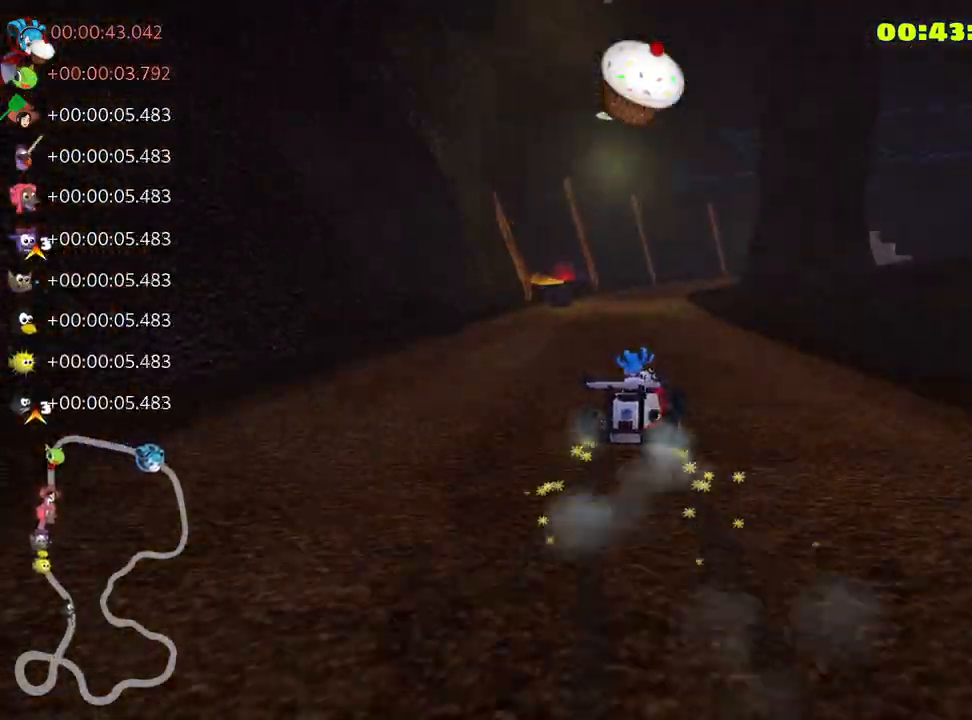
{"keys": ["left", "skid", "up"], "events": []}
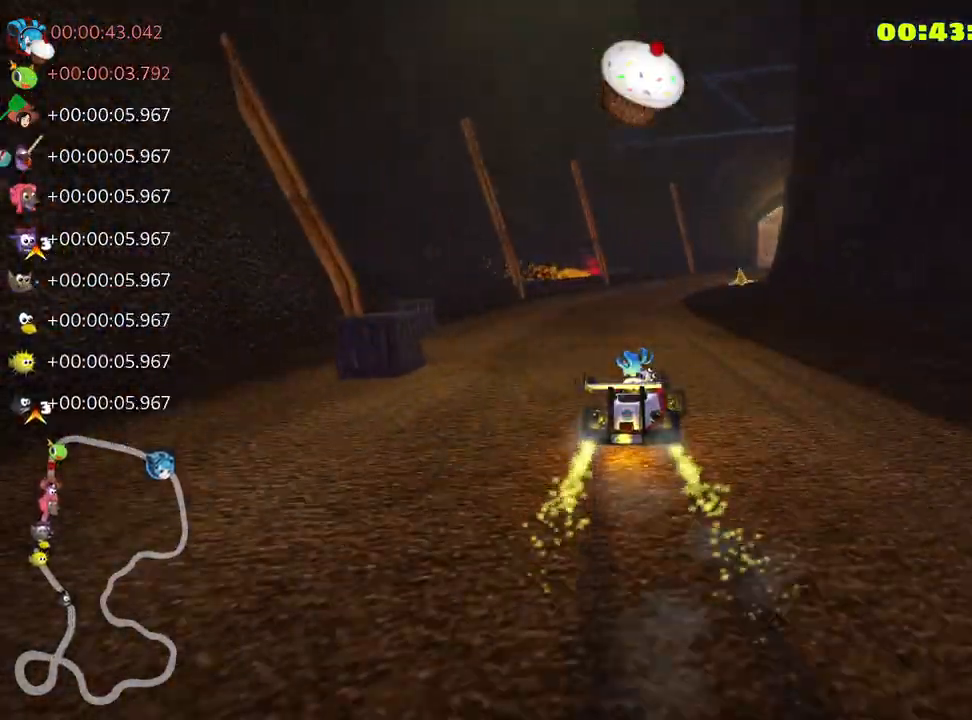
{"keys": ["skid", "up"], "events": [[233, "left", "up"]]}
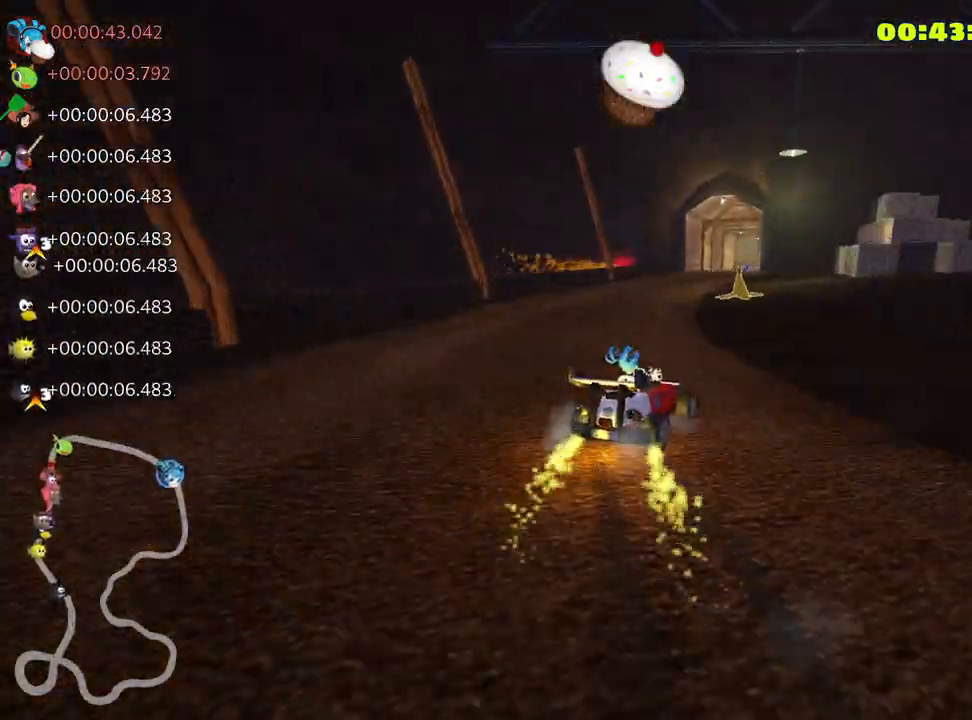
{"keys": ["skid", "up"], "events": [[16, "left", "down"], [366, "left", "up"]]}
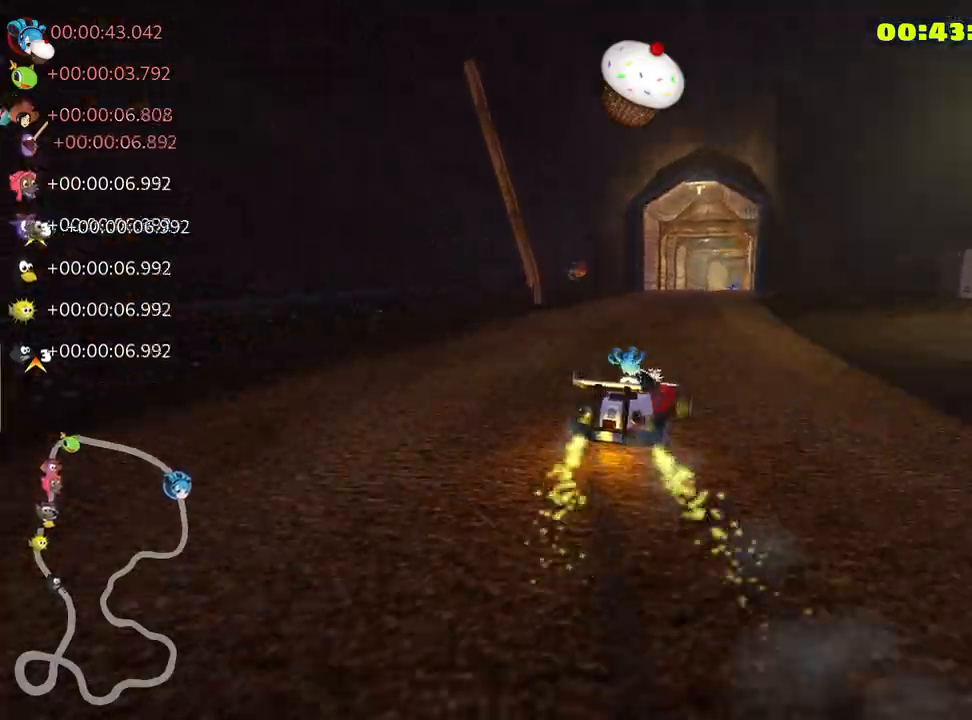
{"keys": ["skid", "up"], "events": []}
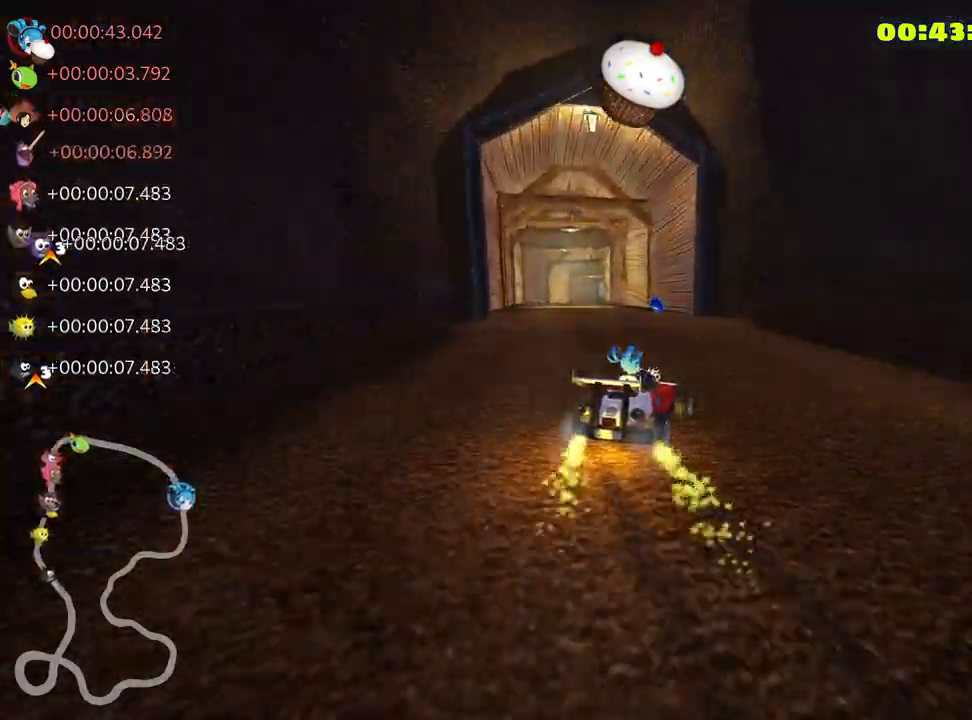
{"keys": ["left", "up"], "events": [[150, "left", "down"], [266, "skid", "up"]]}
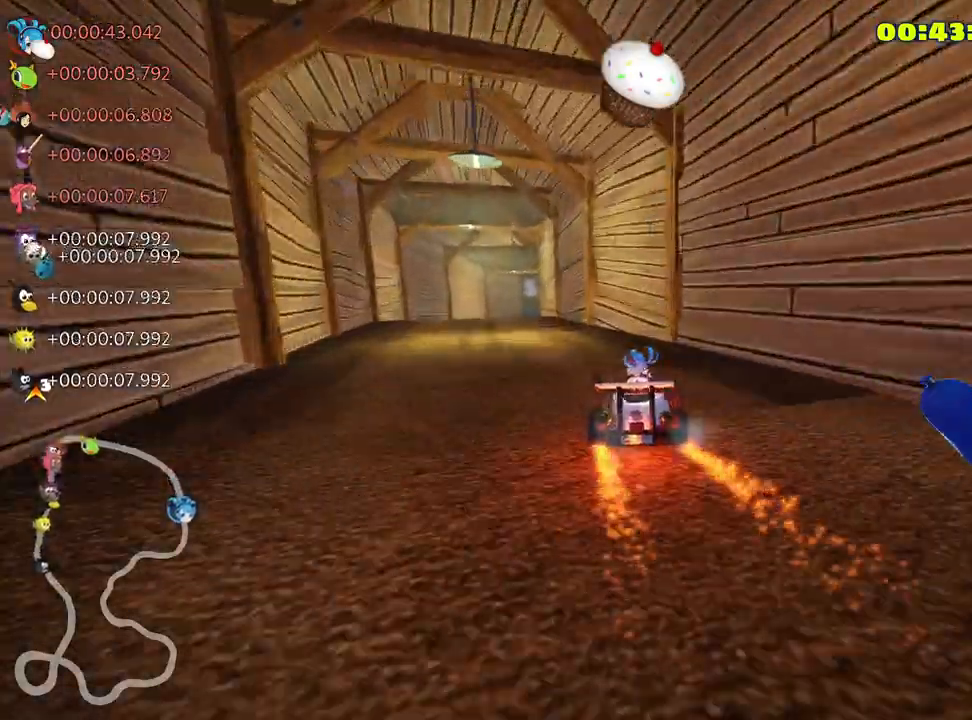
{"keys": ["up"], "events": [[100, "left", "up"]]}
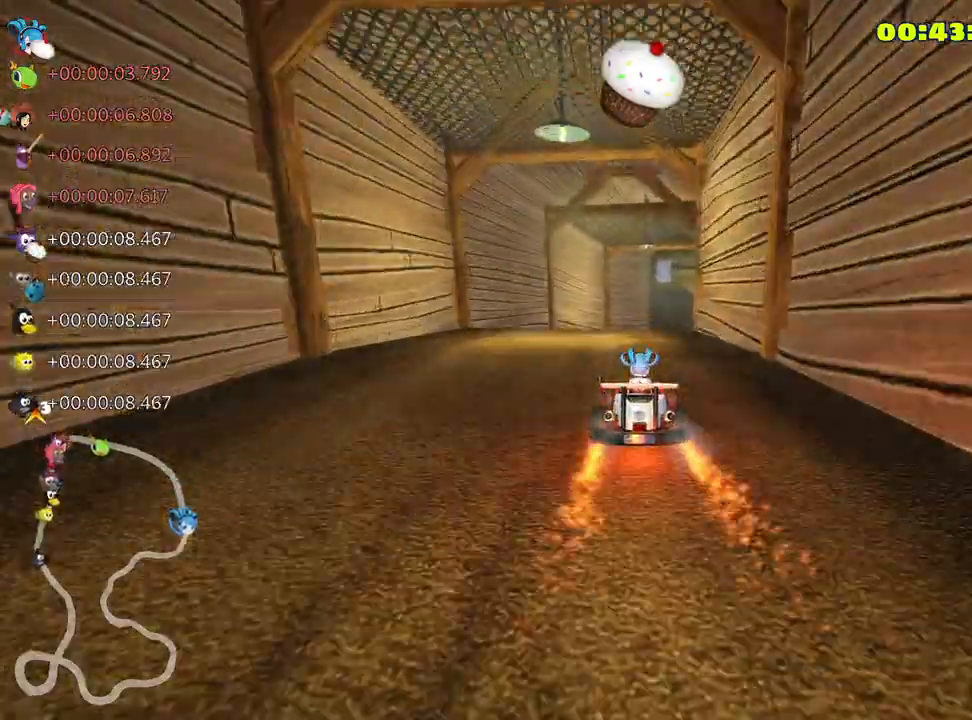
{"keys": ["left", "skid", "up"], "events": [[216, "skid", "down"], [233, "right", "down"], [400, "right", "up"], [466, "left", "down"]]}
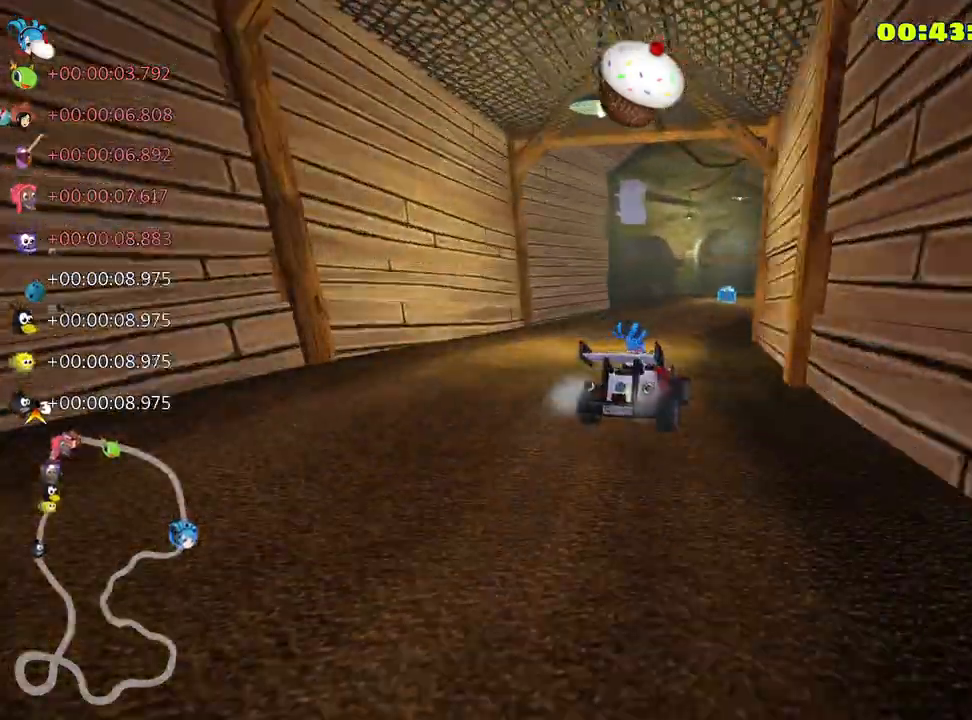
{"keys": ["right", "skid", "up"], "events": [[150, "left", "up"], [166, "right", "down"]]}
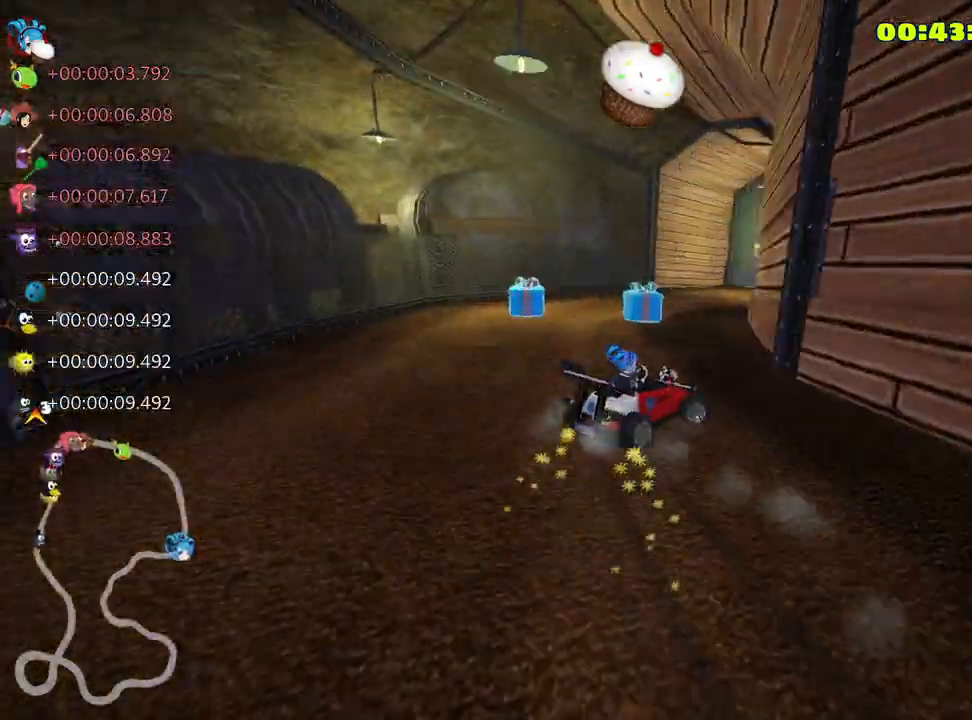
{"keys": ["up"], "events": [[300, "right", "up"], [316, "skid", "up"]]}
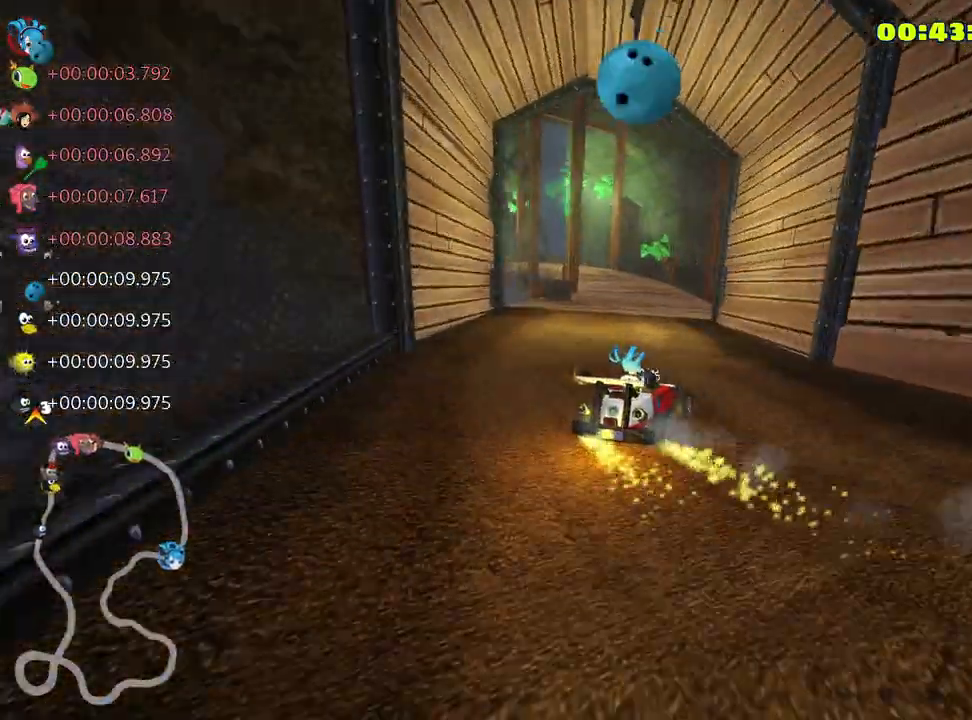
{"keys": ["left", "skid", "up"], "events": [[66, "right", "down"], [200, "right", "up"], [283, "left", "down"], [283, "skid", "down"]]}
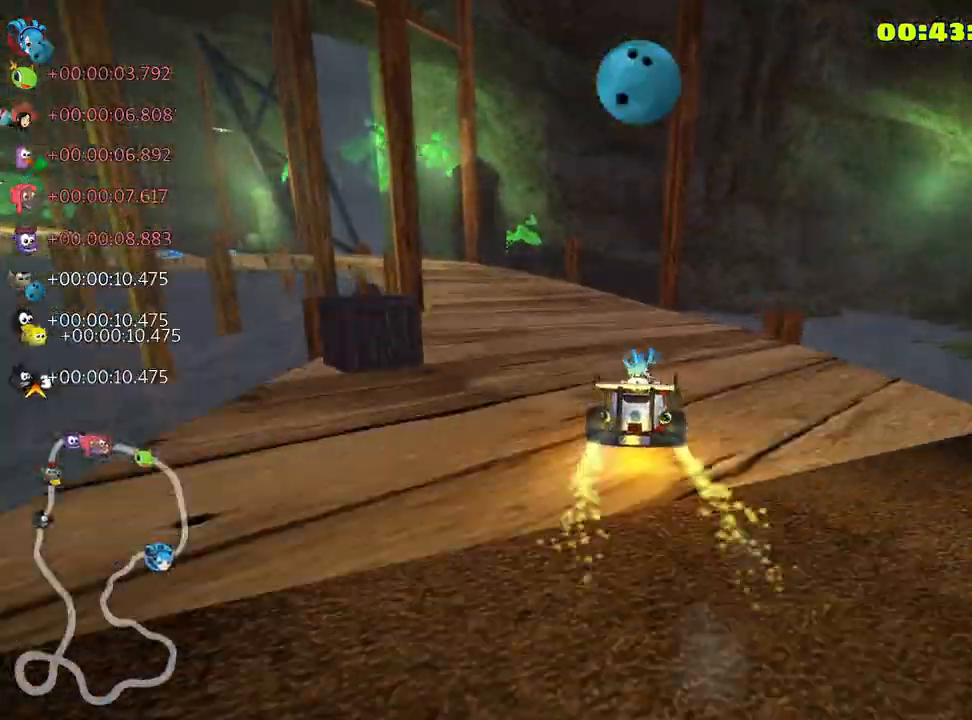
{"keys": ["left", "skid", "up"], "events": []}
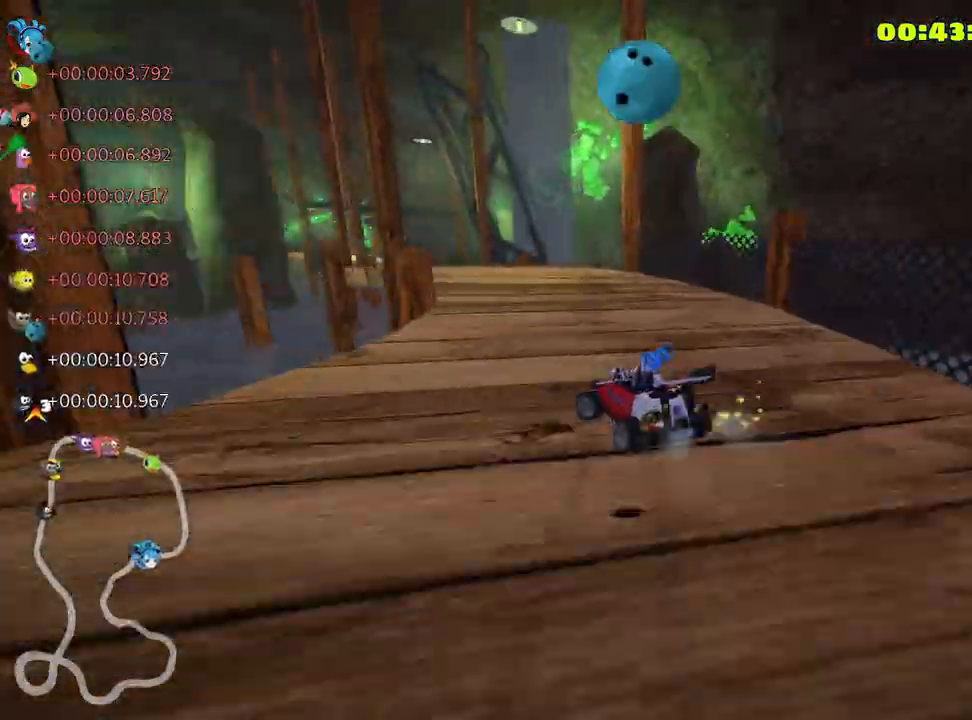
{"keys": ["right", "skid", "up"], "events": [[450, "left", "up"], [450, "right", "down"]]}
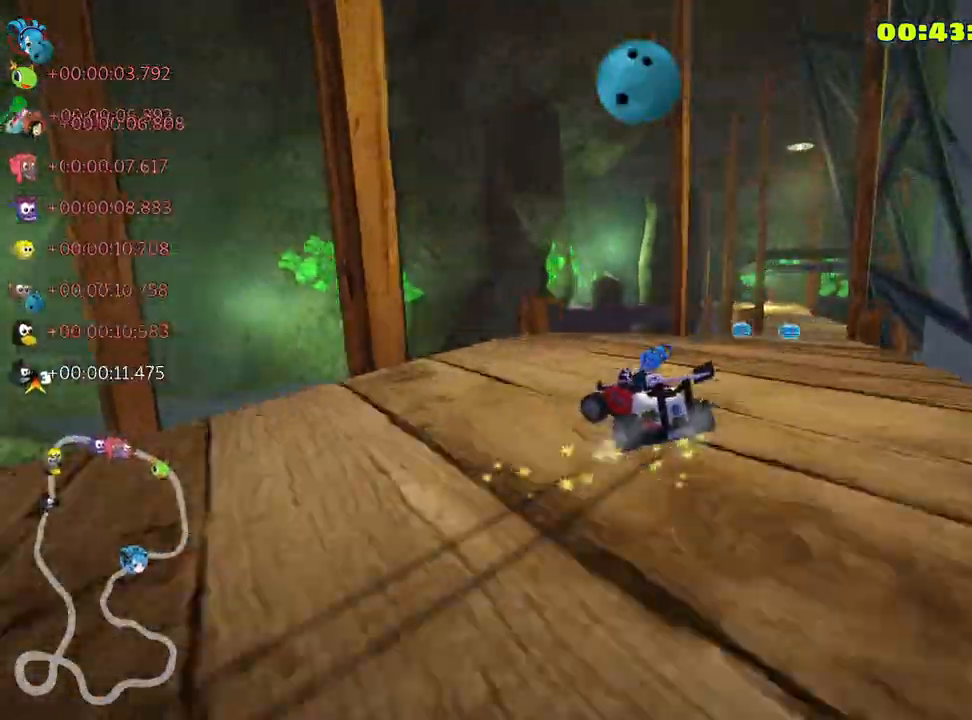
{"keys": ["right", "up"], "events": [[433, "skid", "up"]]}
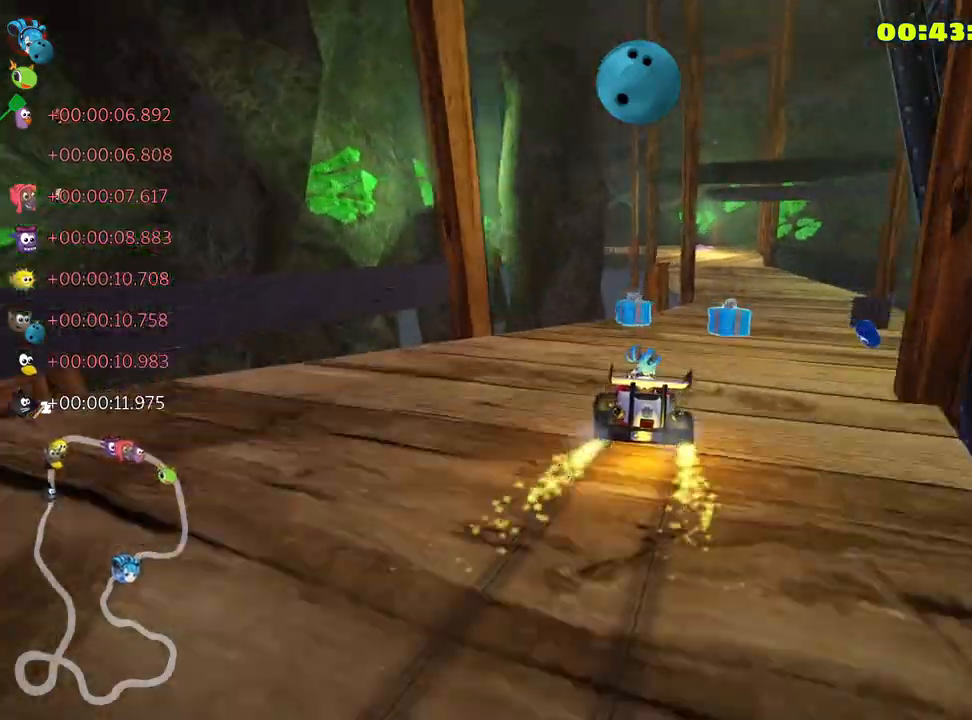
{"keys": ["up"], "events": [[100, "right", "up"], [133, "fire", "down"], [233, "fire", "up"]]}